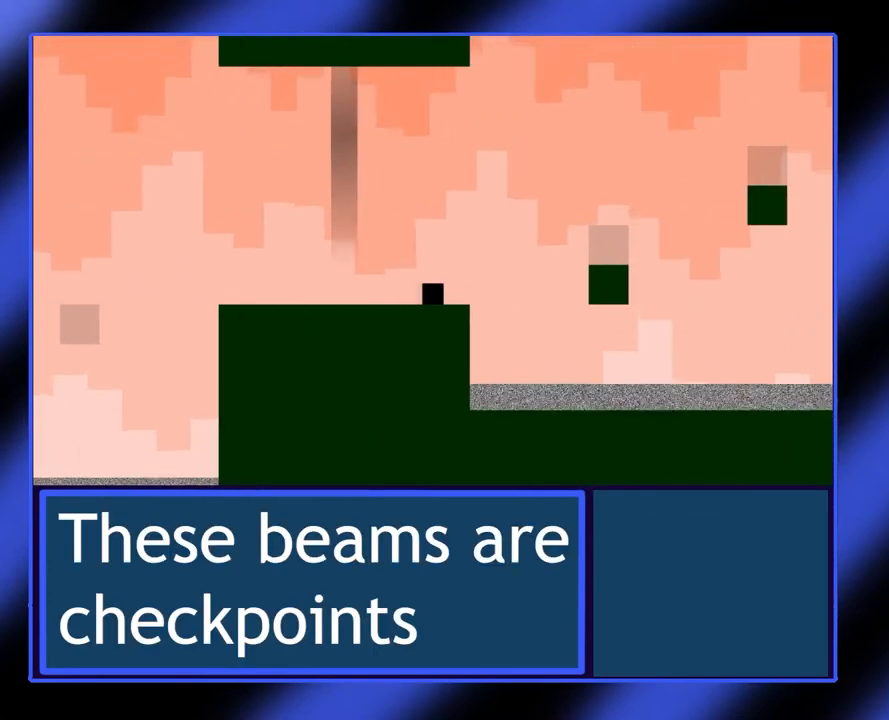
Gameplay with a controller (Xbox layout); each line is a JSON object with the inputs held at the frame after it. "events" lists button and stick changes between this image and that frame as [ms after this image, input, new state], when the widget could be followed in between. Not read: L3 R3 TOUCHPAD other_buttons right_stick.
{"buttons": [], "left_stick": "center", "events": []}
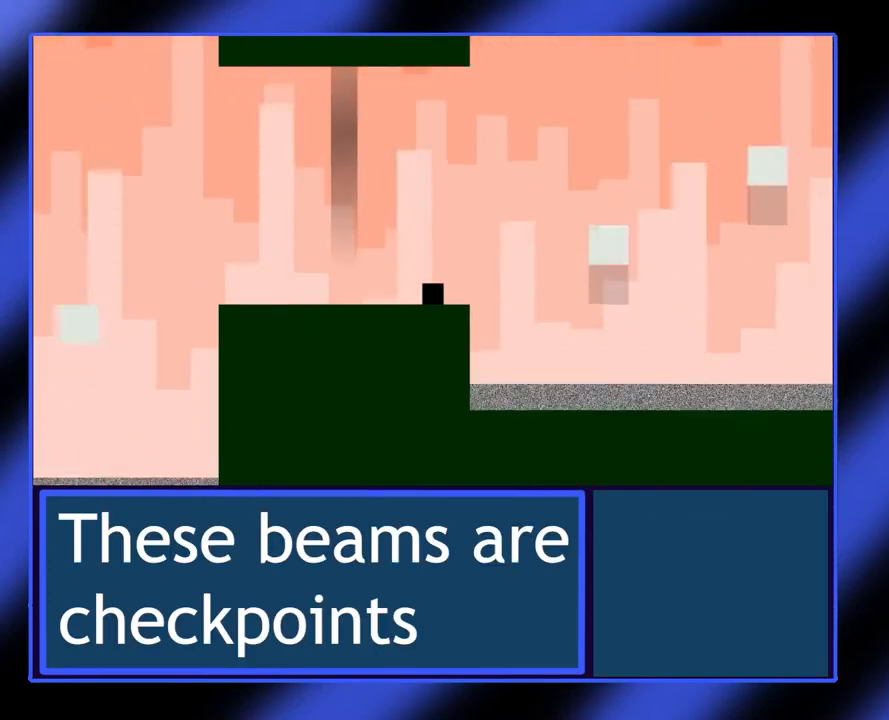
{"buttons": [], "left_stick": "center", "events": []}
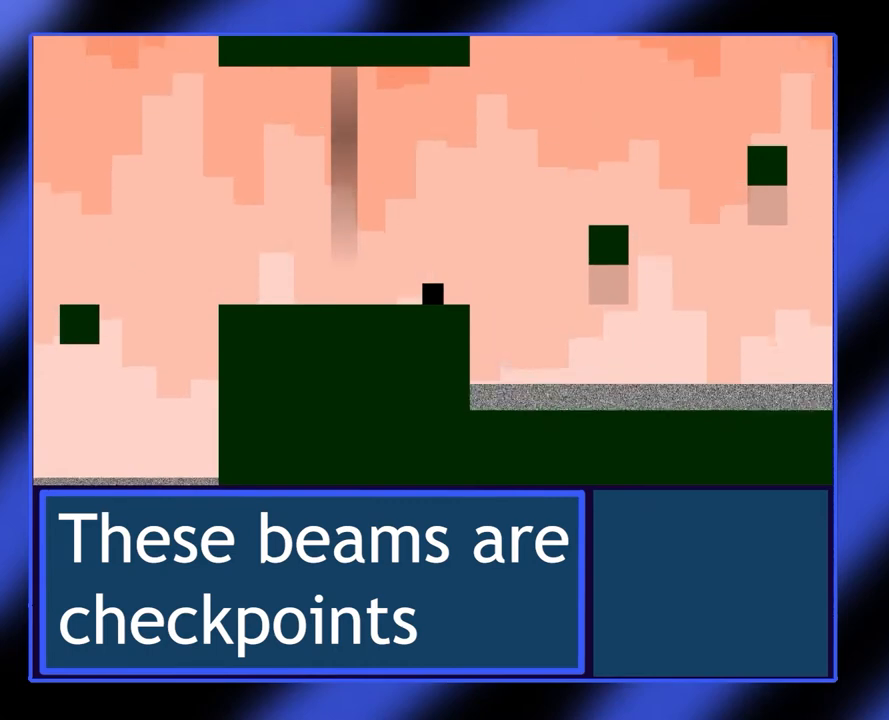
{"buttons": [], "left_stick": "center", "events": []}
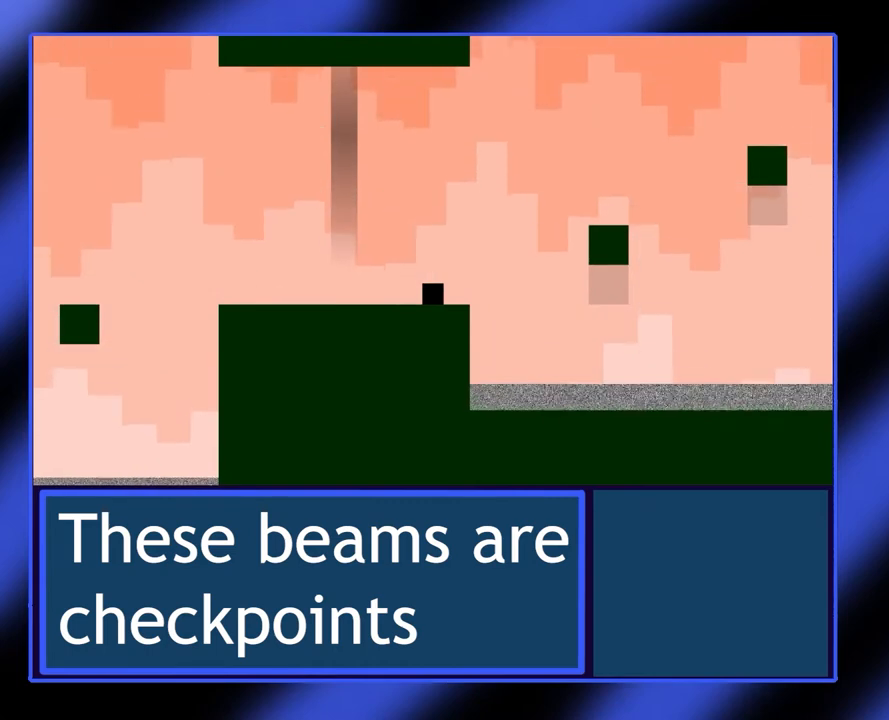
{"buttons": [], "left_stick": "right", "events": [[367, "left_stick", "right"]]}
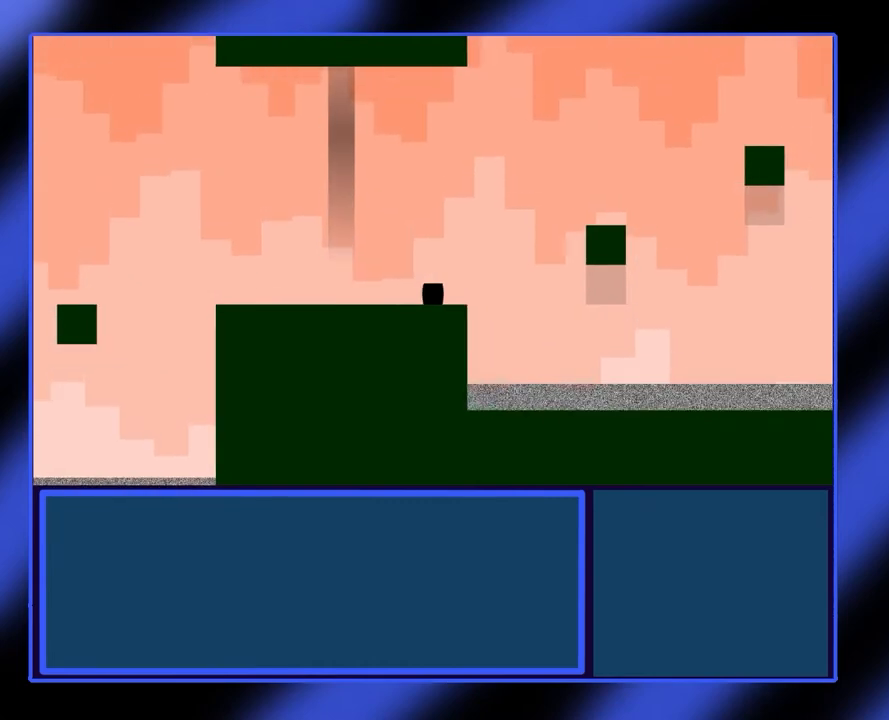
{"buttons": ["A"], "left_stick": "right", "events": [[133, "A", "down"]]}
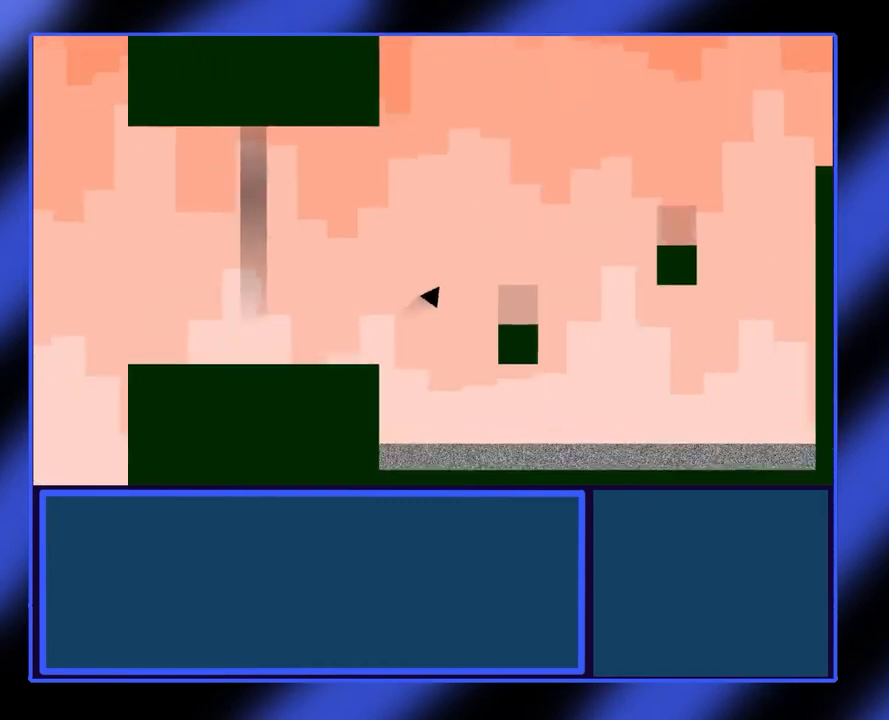
{"buttons": [], "left_stick": "center", "events": [[433, "A", "up"], [500, "left_stick", "center"]]}
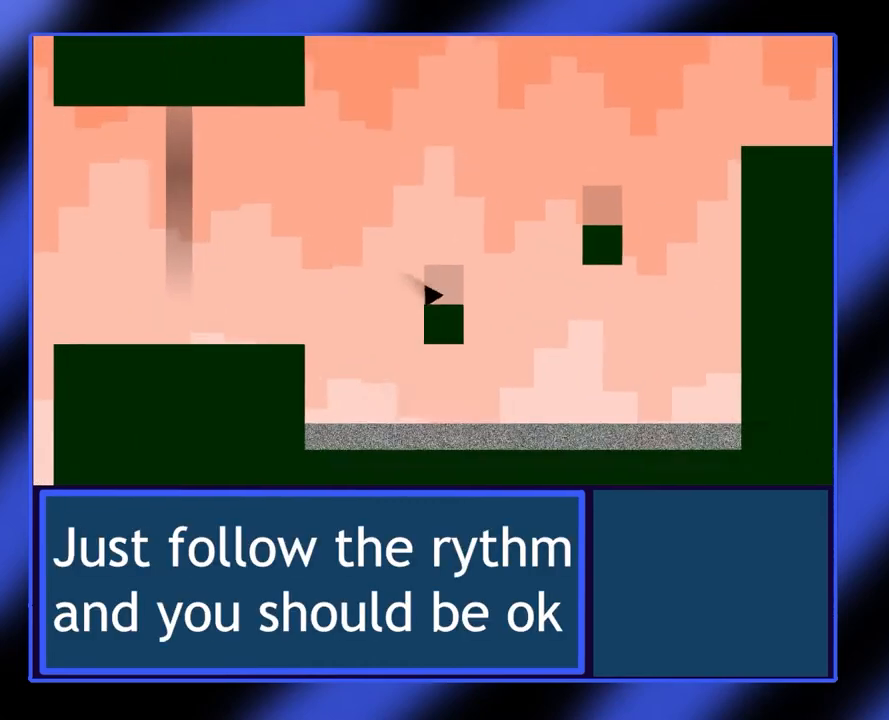
{"buttons": [], "left_stick": "center", "events": []}
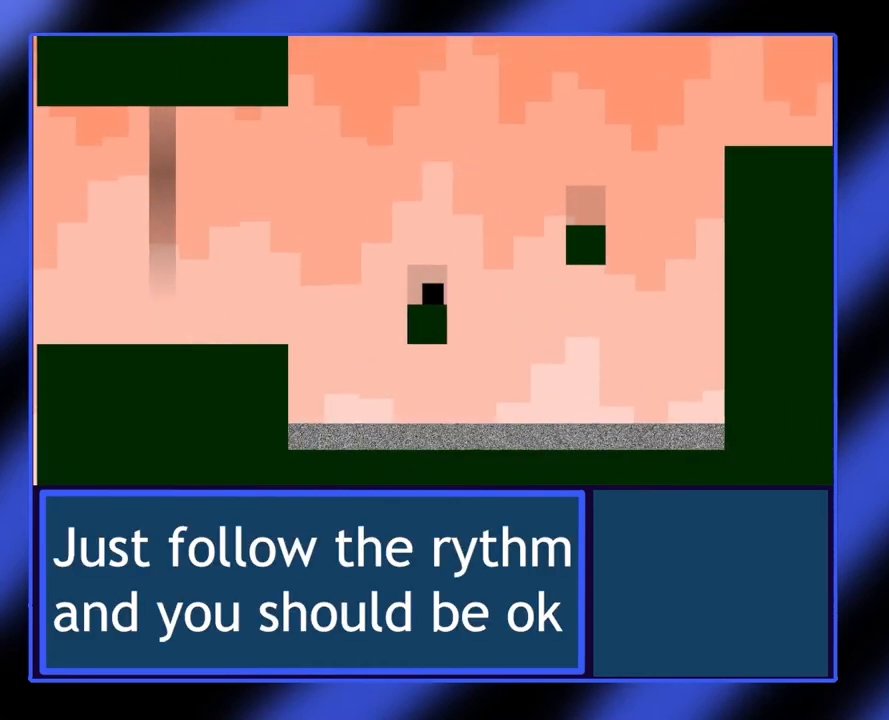
{"buttons": [], "left_stick": "center", "events": [[33, "A", "down"], [467, "A", "up"]]}
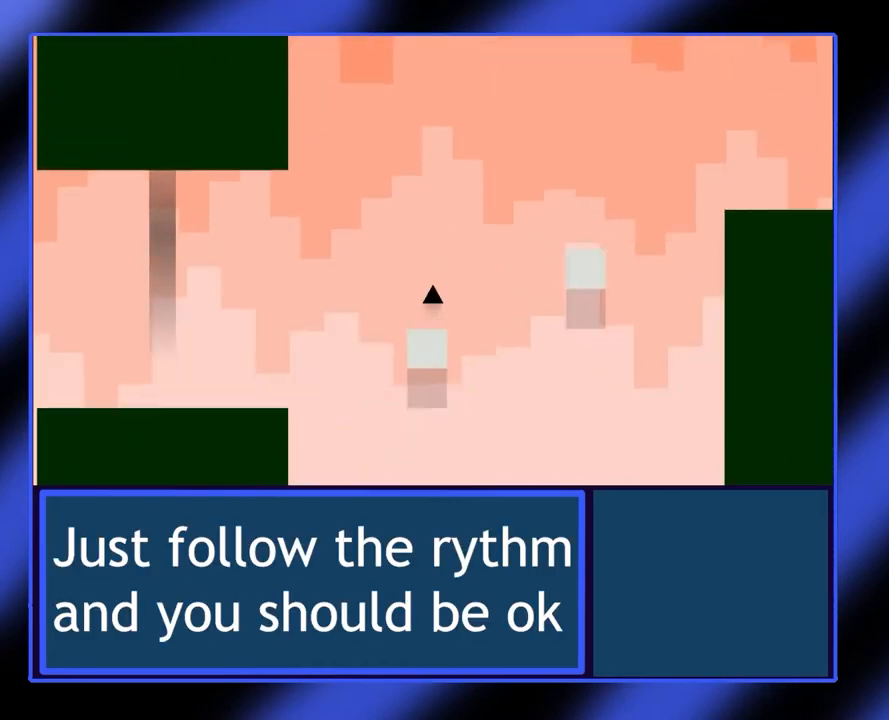
{"buttons": [], "left_stick": "center", "events": []}
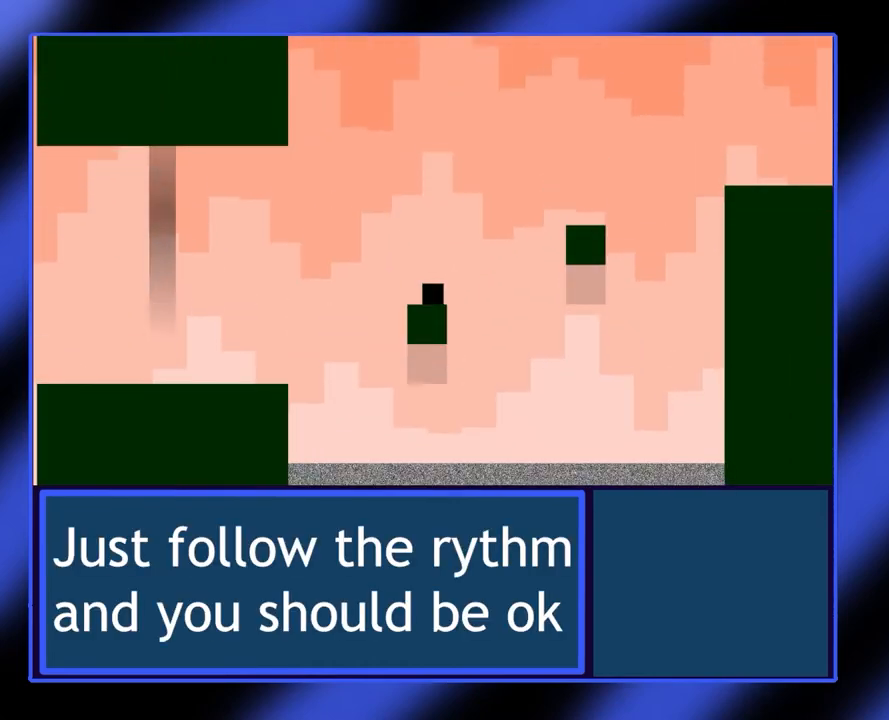
{"buttons": [], "left_stick": "center", "events": [[133, "left_stick", "left"], [267, "left_stick", "center"]]}
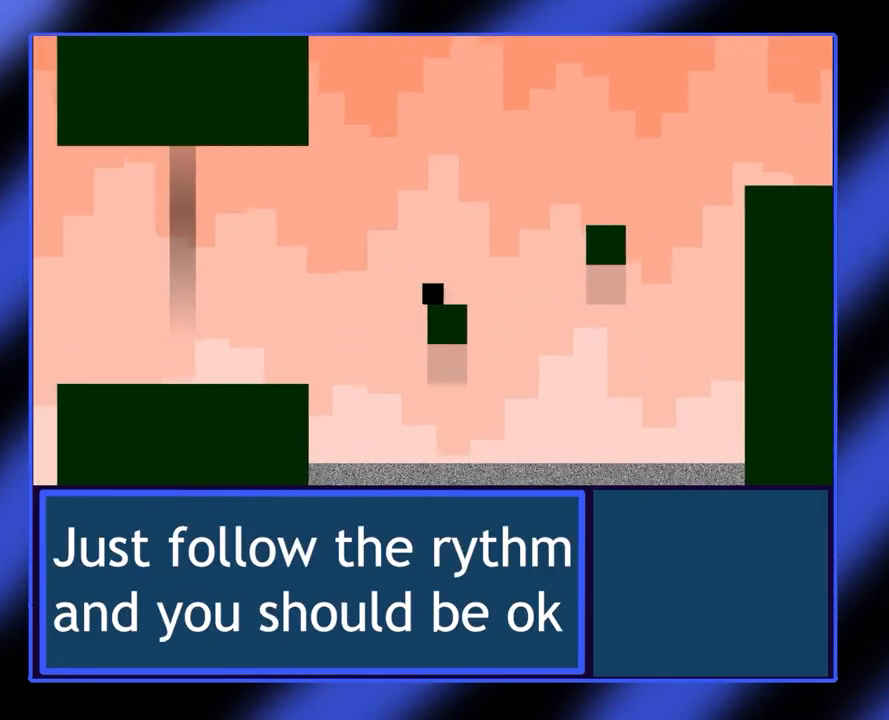
{"buttons": ["A"], "left_stick": "right", "events": [[100, "left_stick", "right"], [367, "A", "down"]]}
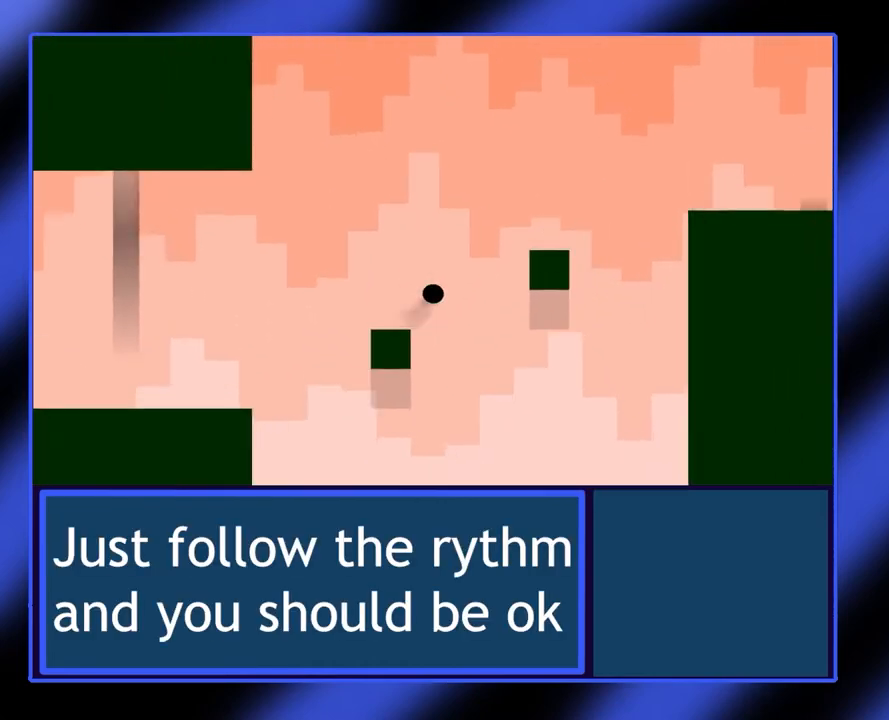
{"buttons": ["A"], "left_stick": "right", "events": []}
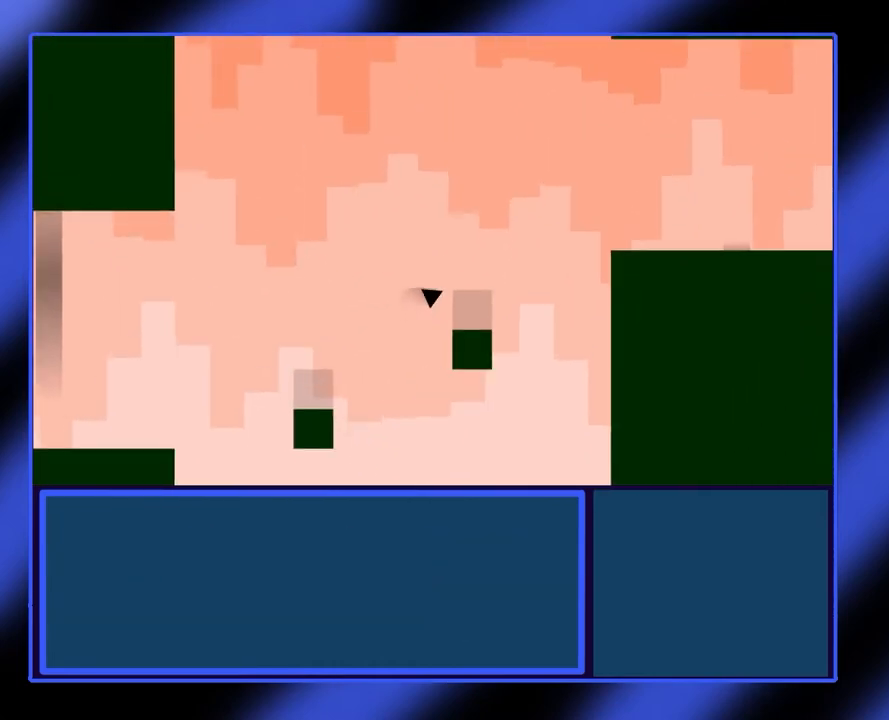
{"buttons": [], "left_stick": "center", "events": [[100, "A", "up"], [200, "left_stick", "center"]]}
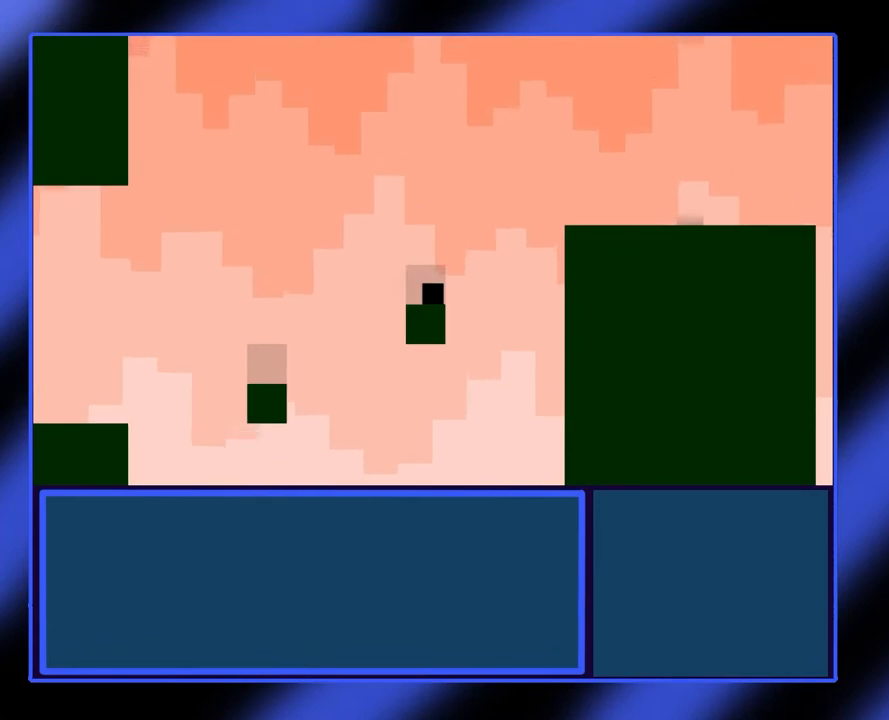
{"buttons": [], "left_stick": "center", "events": []}
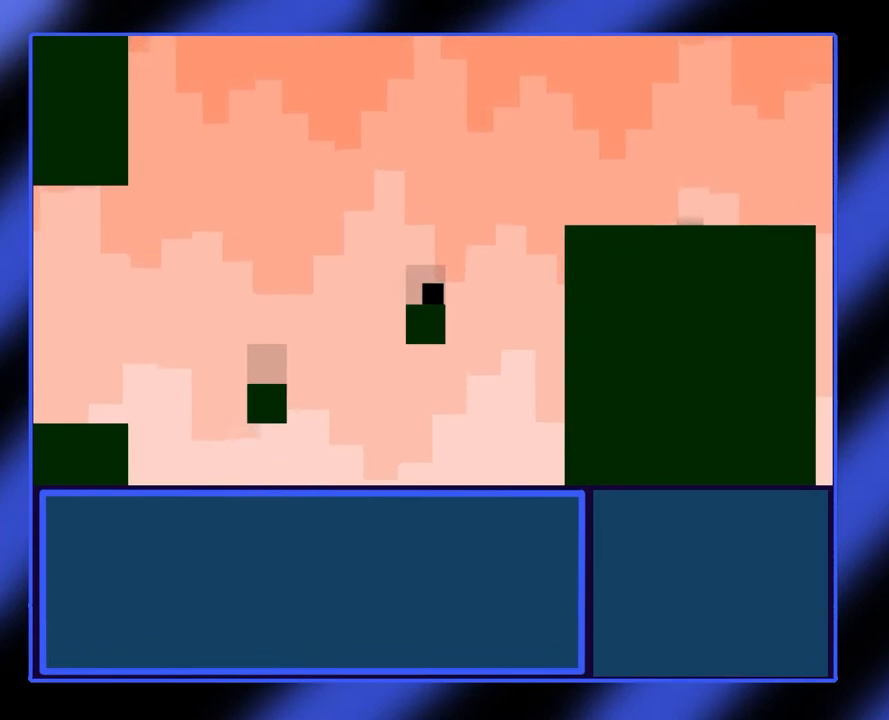
{"buttons": [], "left_stick": "center", "events": [[67, "A", "down"], [467, "A", "up"]]}
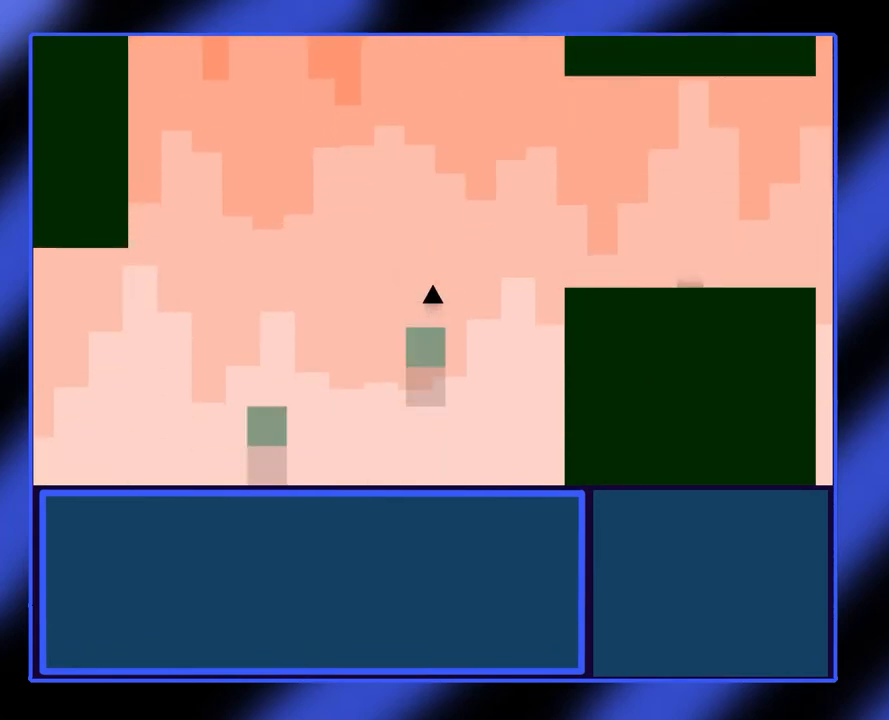
{"buttons": [], "left_stick": "left", "events": [[367, "left_stick", "left"]]}
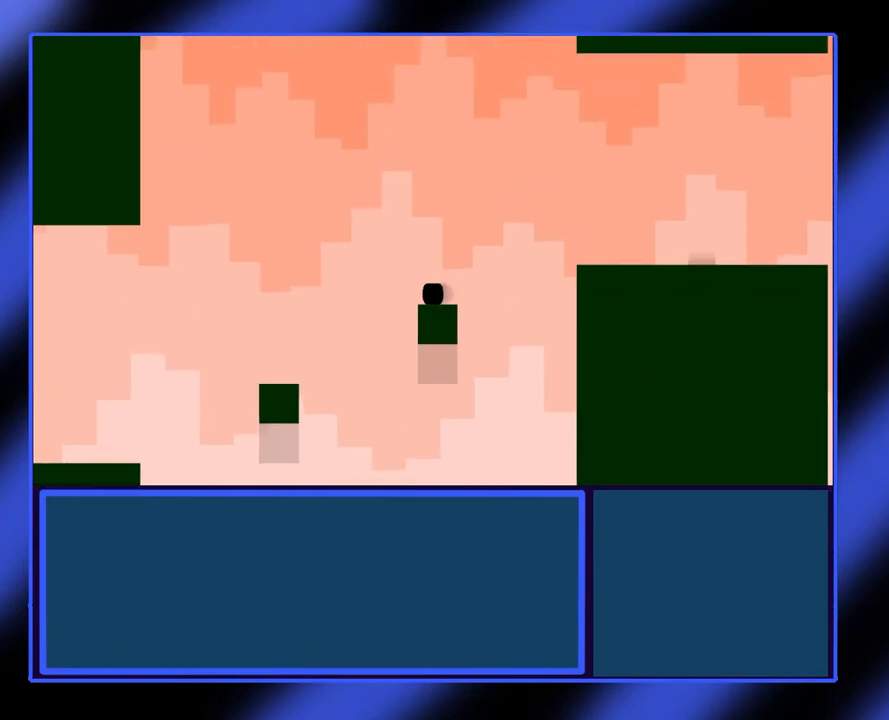
{"buttons": [], "left_stick": "right", "events": [[67, "left_stick", "center"], [167, "left_stick", "right"]]}
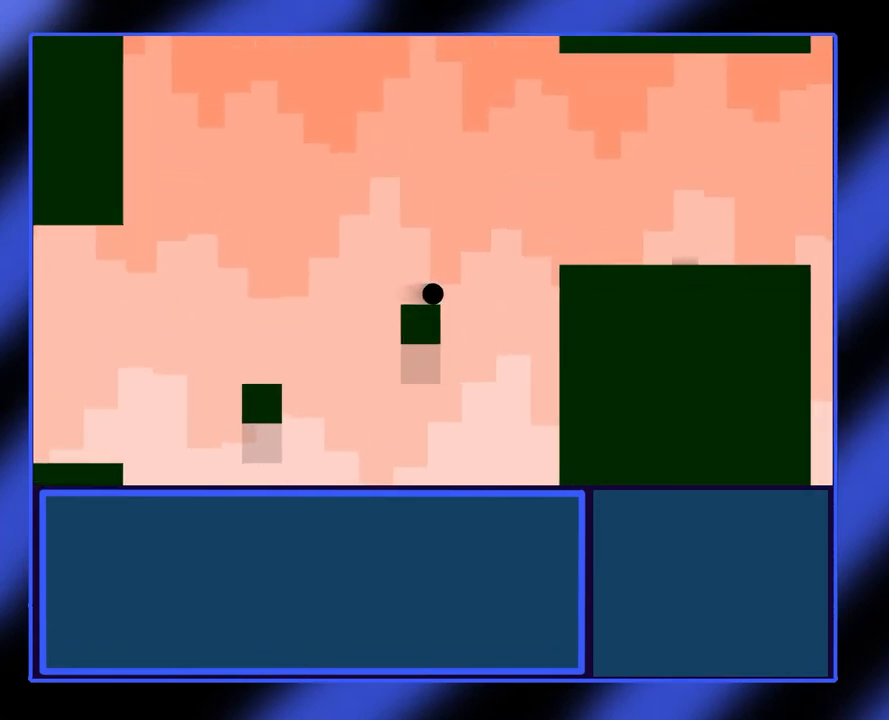
{"buttons": ["A"], "left_stick": "right", "events": [[33, "A", "down"]]}
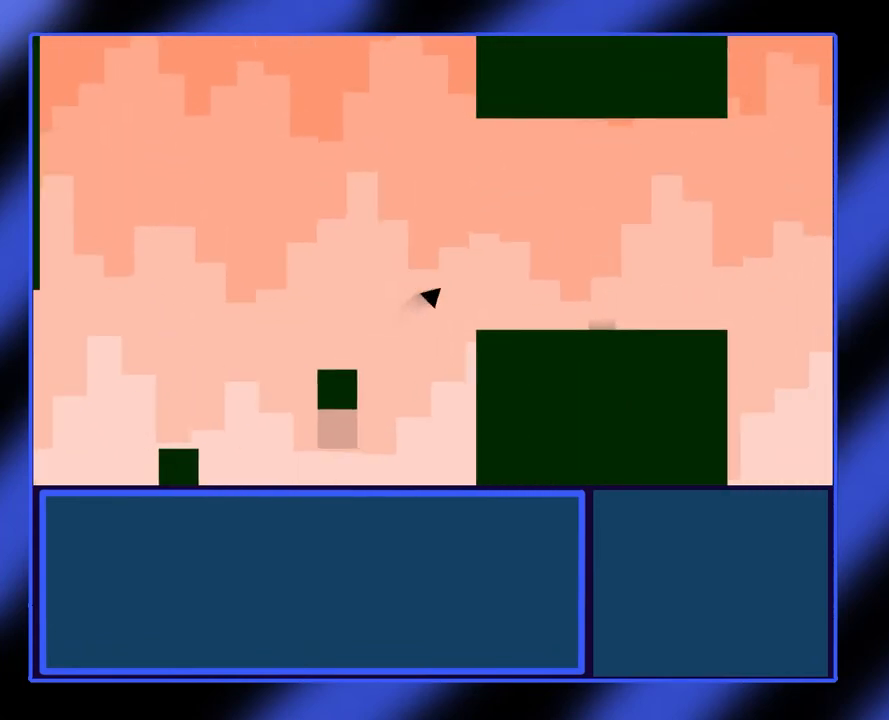
{"buttons": [], "left_stick": "right", "events": [[233, "A", "up"]]}
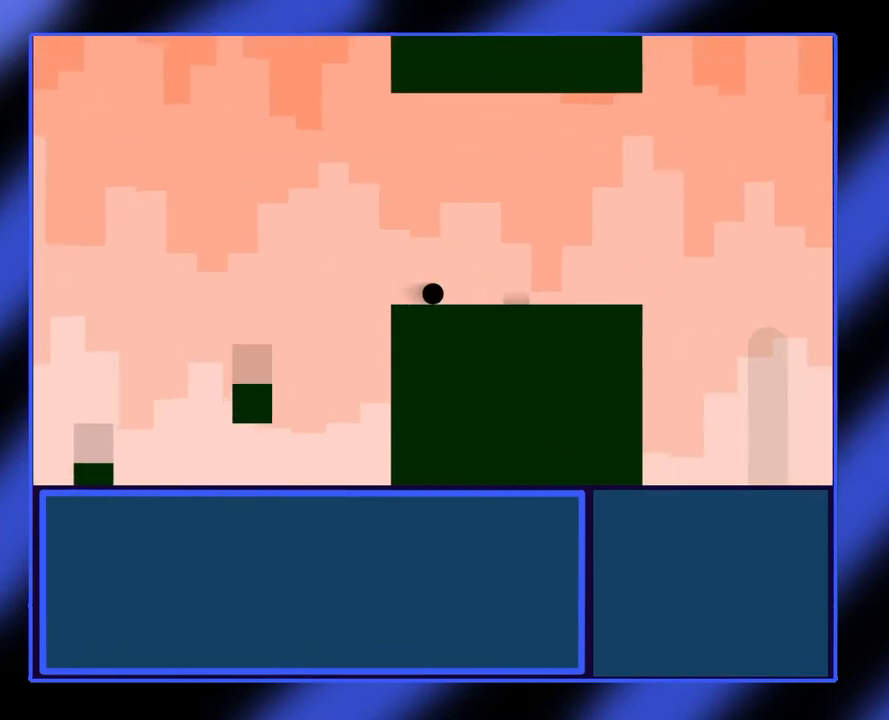
{"buttons": [], "left_stick": "right", "events": []}
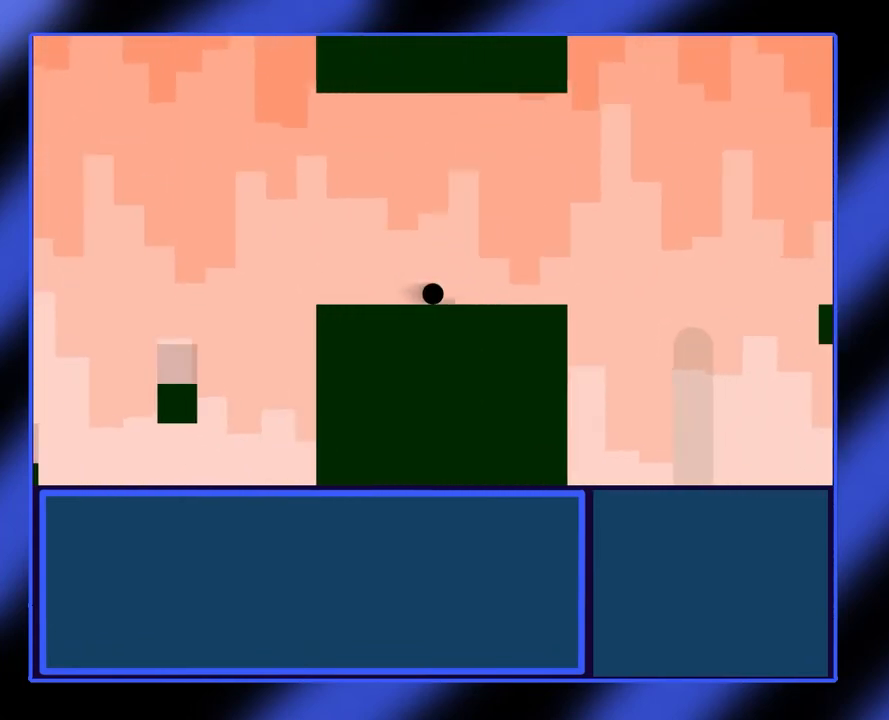
{"buttons": [], "left_stick": "center", "events": [[367, "left_stick", "center"]]}
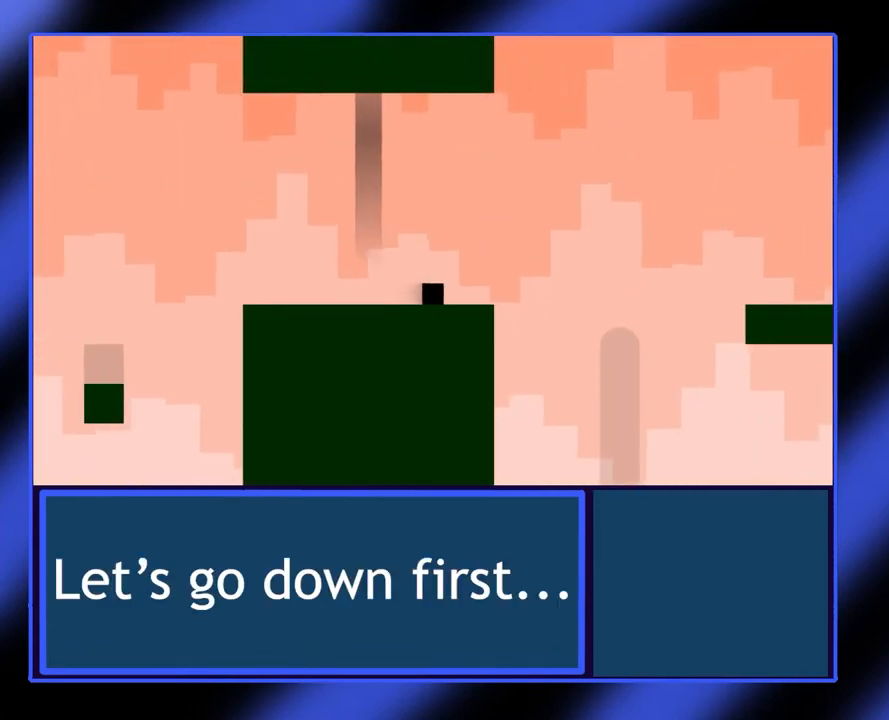
{"buttons": ["A"], "left_stick": "right", "events": [[33, "left_stick", "right"], [400, "A", "down"]]}
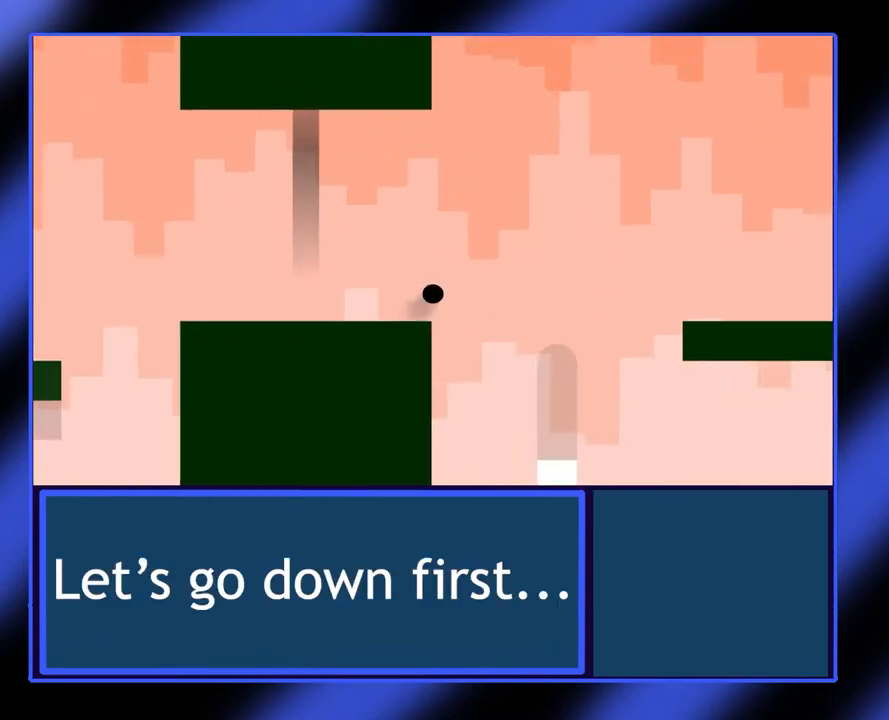
{"buttons": [], "left_stick": "right", "events": [[333, "A", "up"]]}
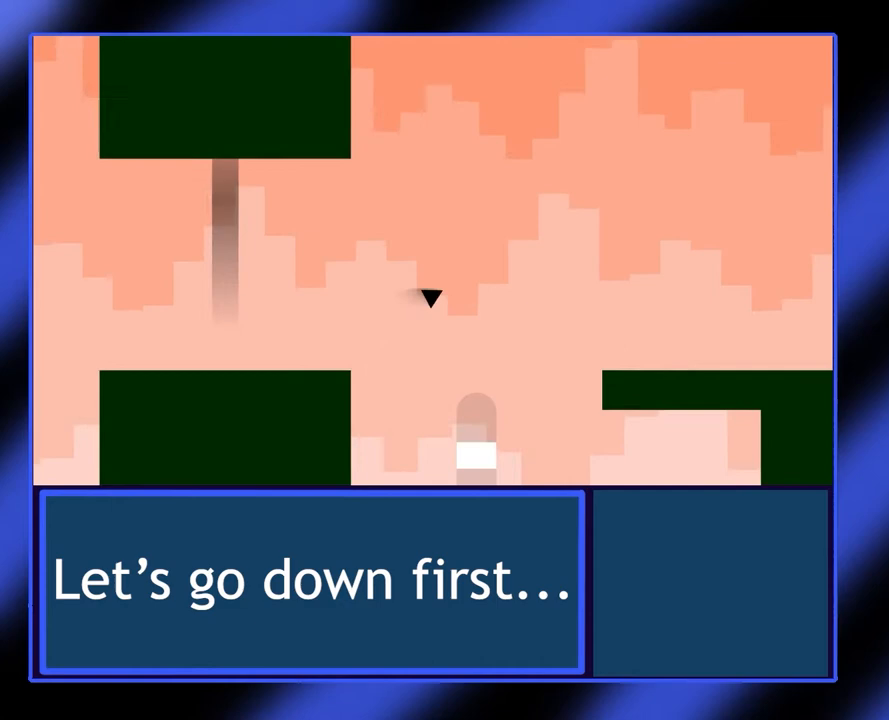
{"buttons": [], "left_stick": "right", "events": [[67, "left_stick", "center"], [500, "left_stick", "right"]]}
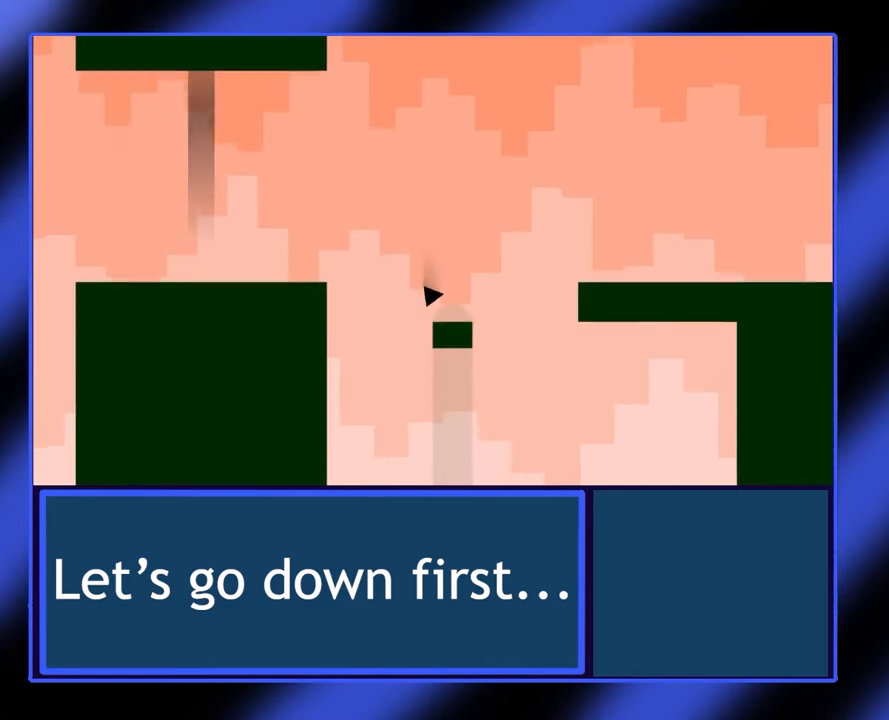
{"buttons": [], "left_stick": "right", "events": [[100, "left_stick", "center"], [400, "left_stick", "right"]]}
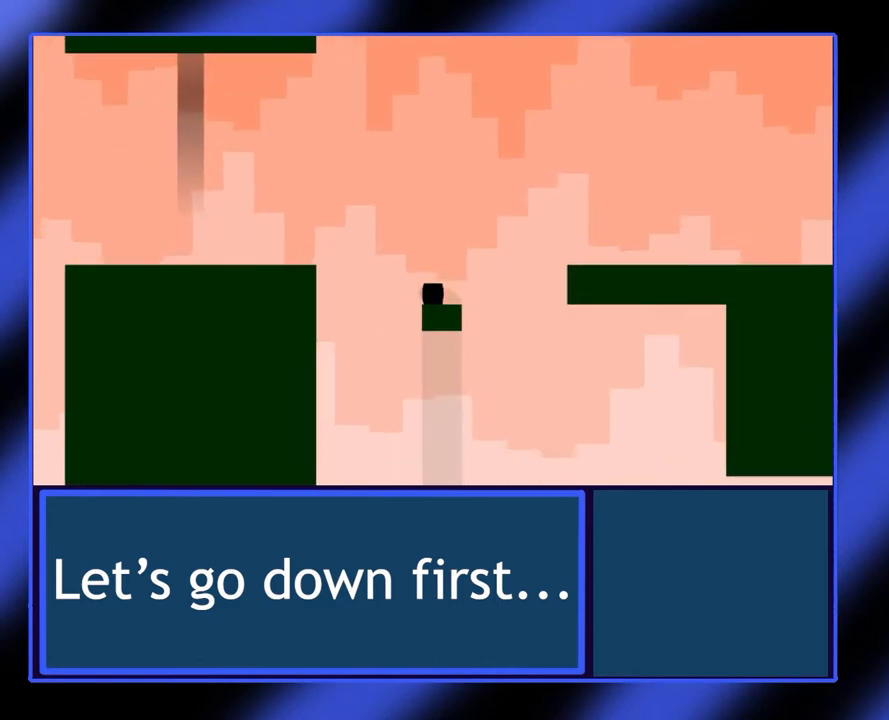
{"buttons": [], "left_stick": "center", "events": [[33, "left_stick", "center"]]}
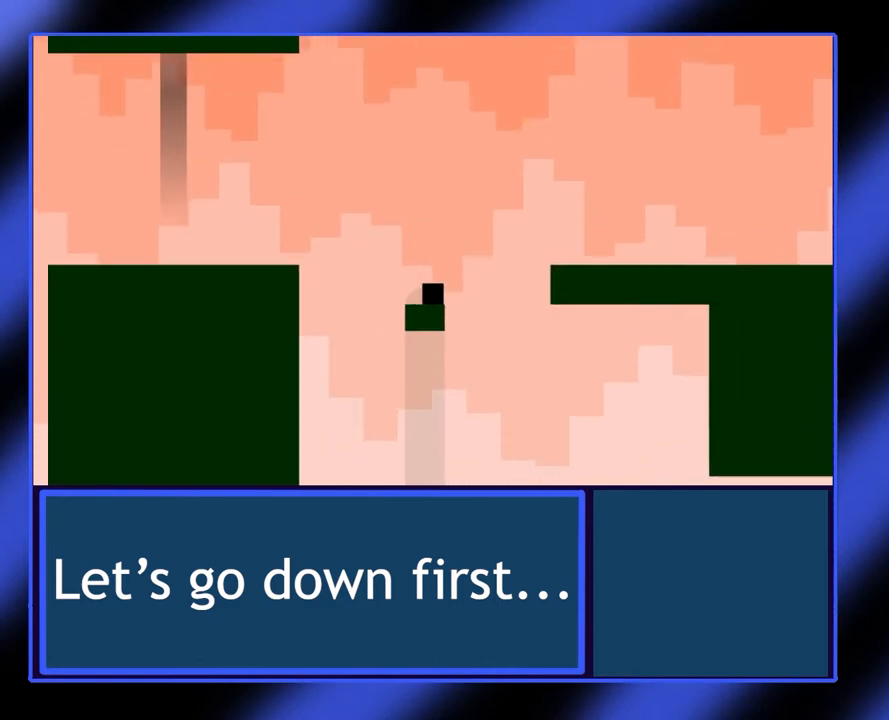
{"buttons": [], "left_stick": "center", "events": []}
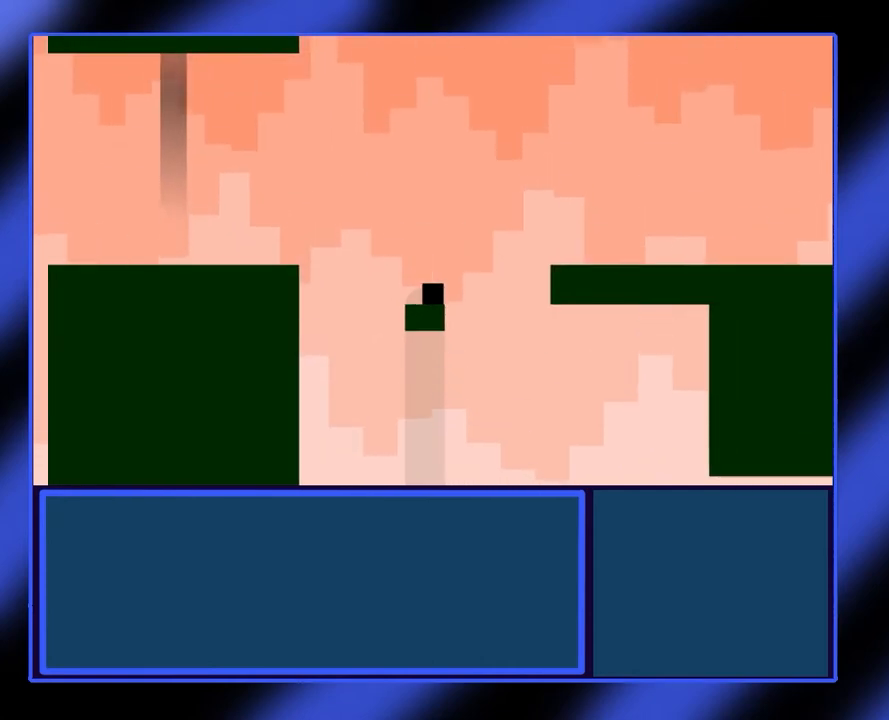
{"buttons": [], "left_stick": "center", "events": []}
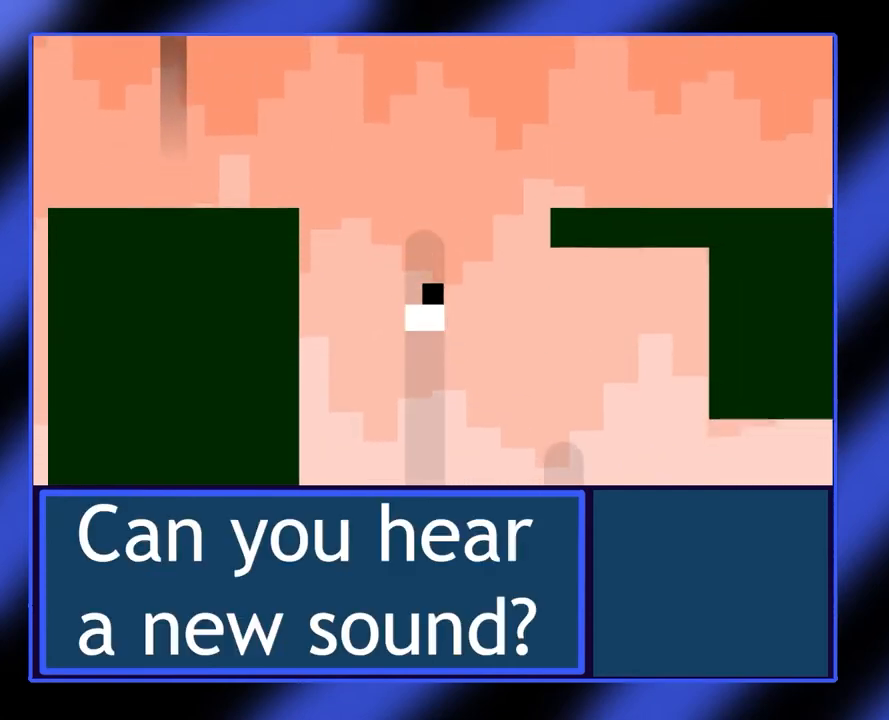
{"buttons": [], "left_stick": "center", "events": []}
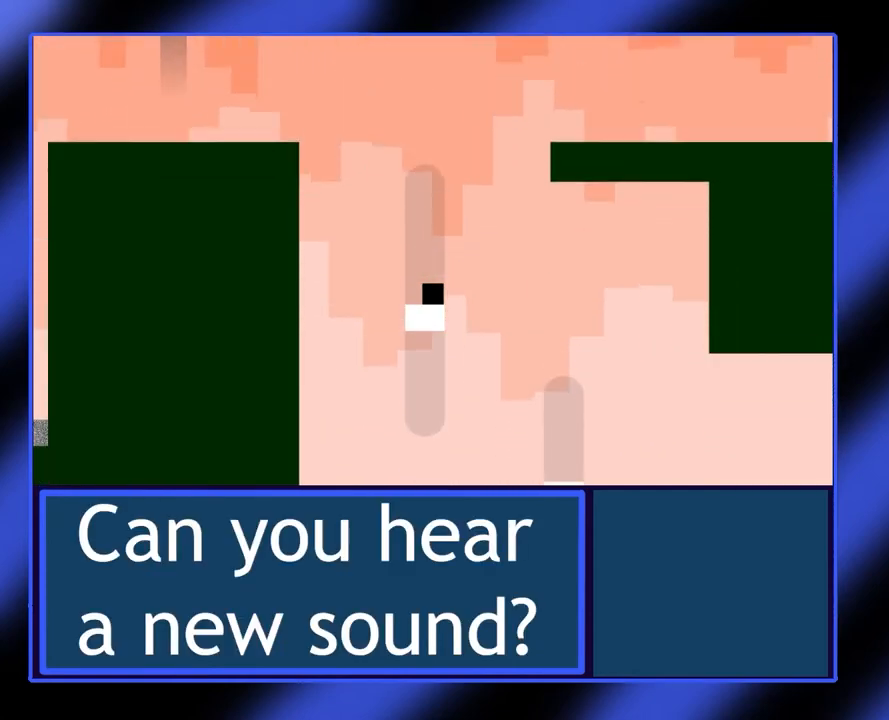
{"buttons": ["A"], "left_stick": "down-right", "events": [[367, "left_stick", "down-right"], [400, "A", "down"]]}